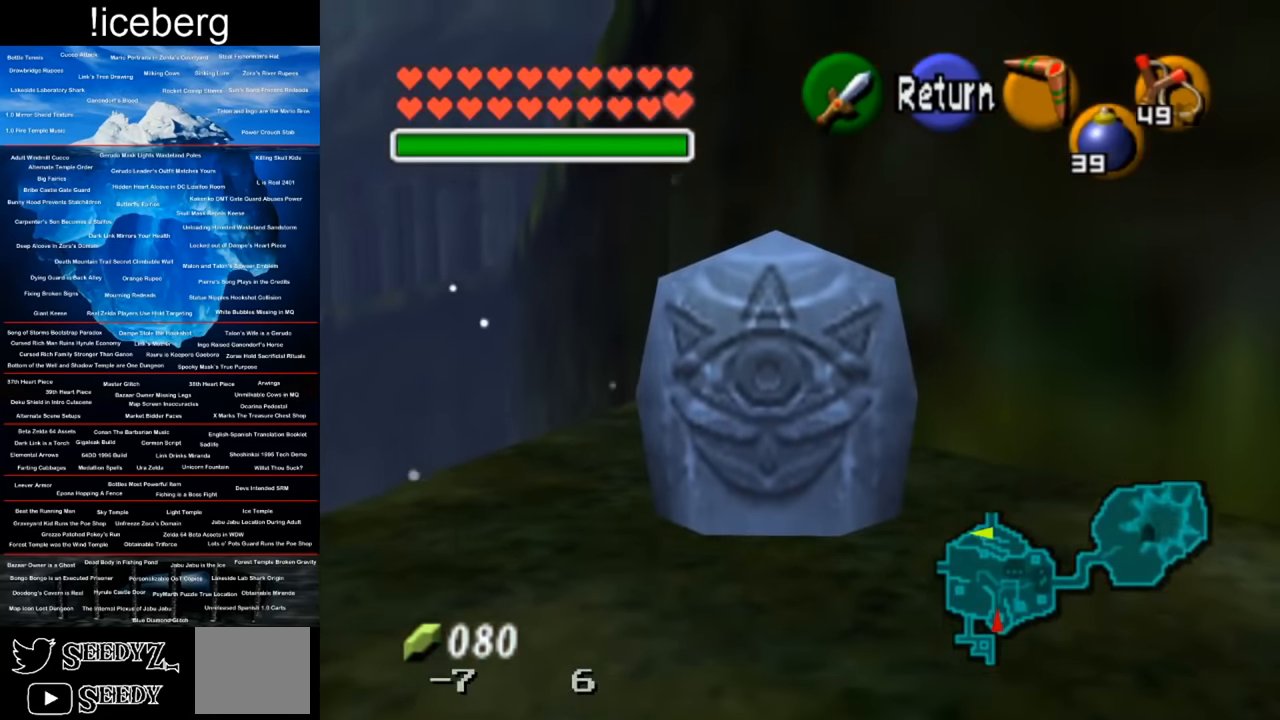
Gameplay with a controller (Xbox layout); each line is a JSON object with the inputs held at the frame after it. "events" lists button and stick changes between this image and that frame as [ms after this image, input, new state], when the widget could be followed in between.
{"buttons": [], "left_stick": "up-left", "right_stick": "center", "events": [[267, "left_stick", "up-left"]]}
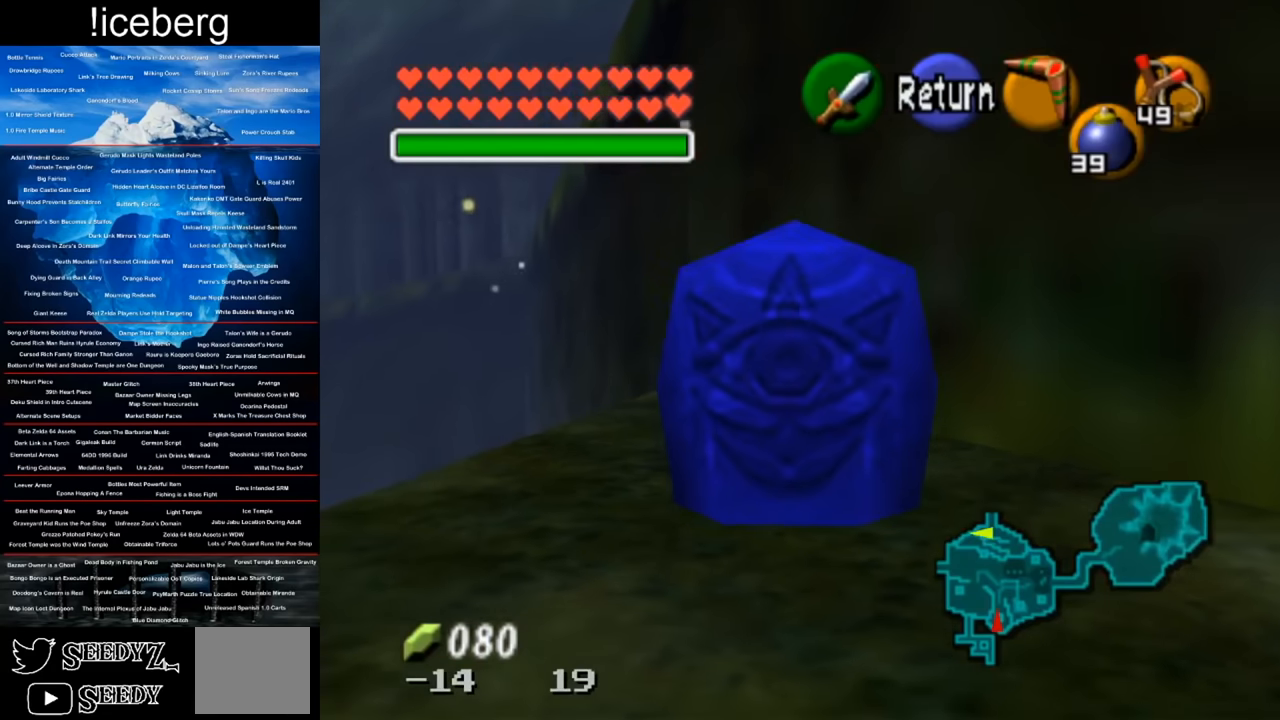
{"buttons": [], "left_stick": "center", "right_stick": "center", "events": [[267, "left_stick", "center"]]}
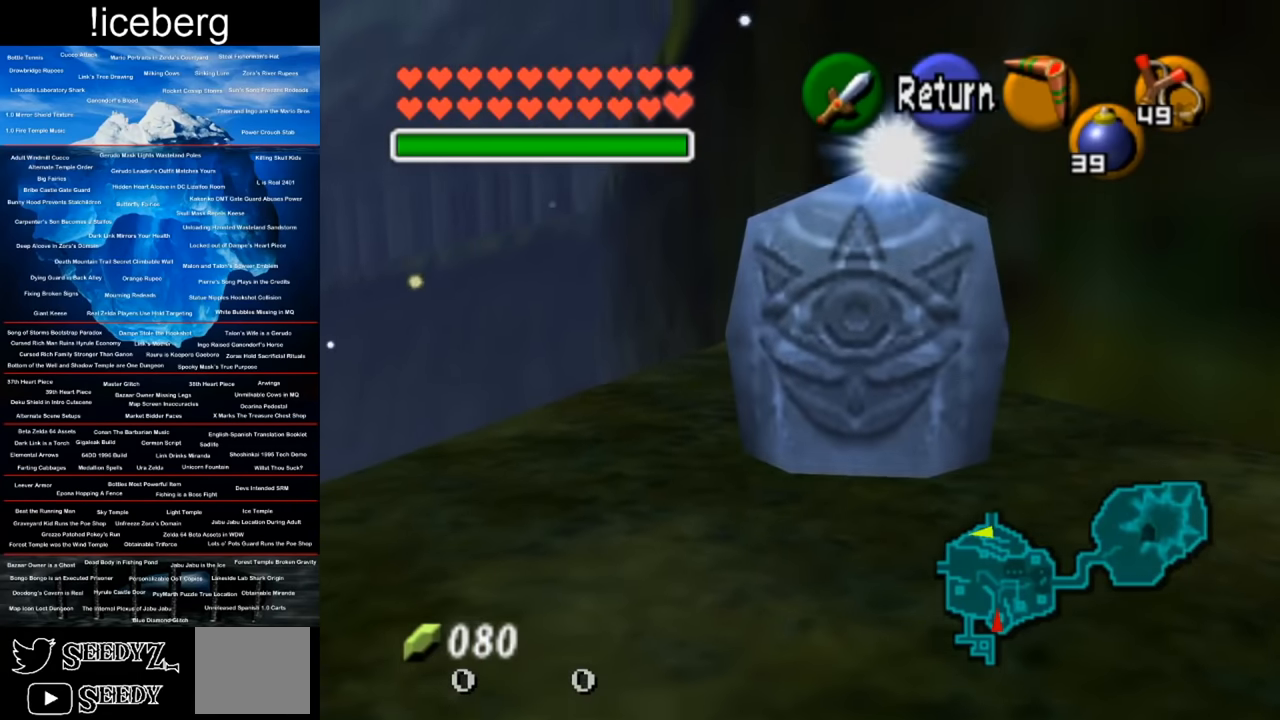
{"buttons": [], "left_stick": "center", "right_stick": "center", "events": []}
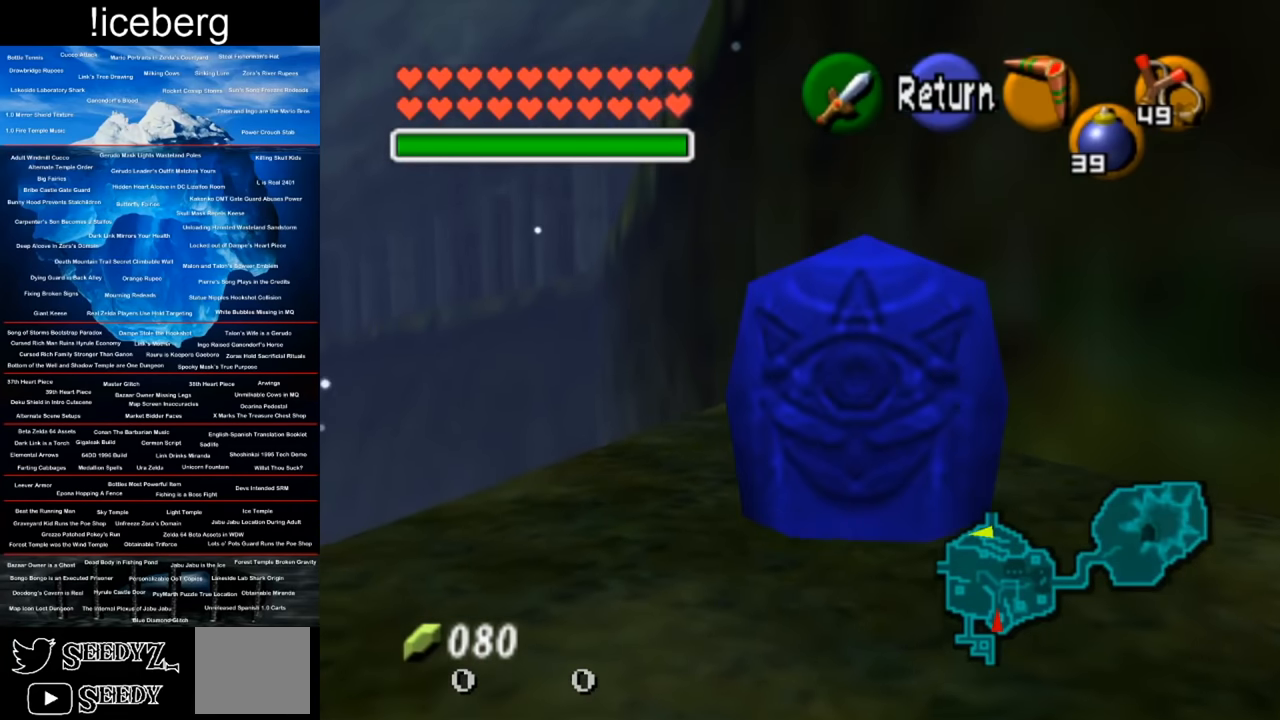
{"buttons": [], "left_stick": "center", "right_stick": "center", "events": []}
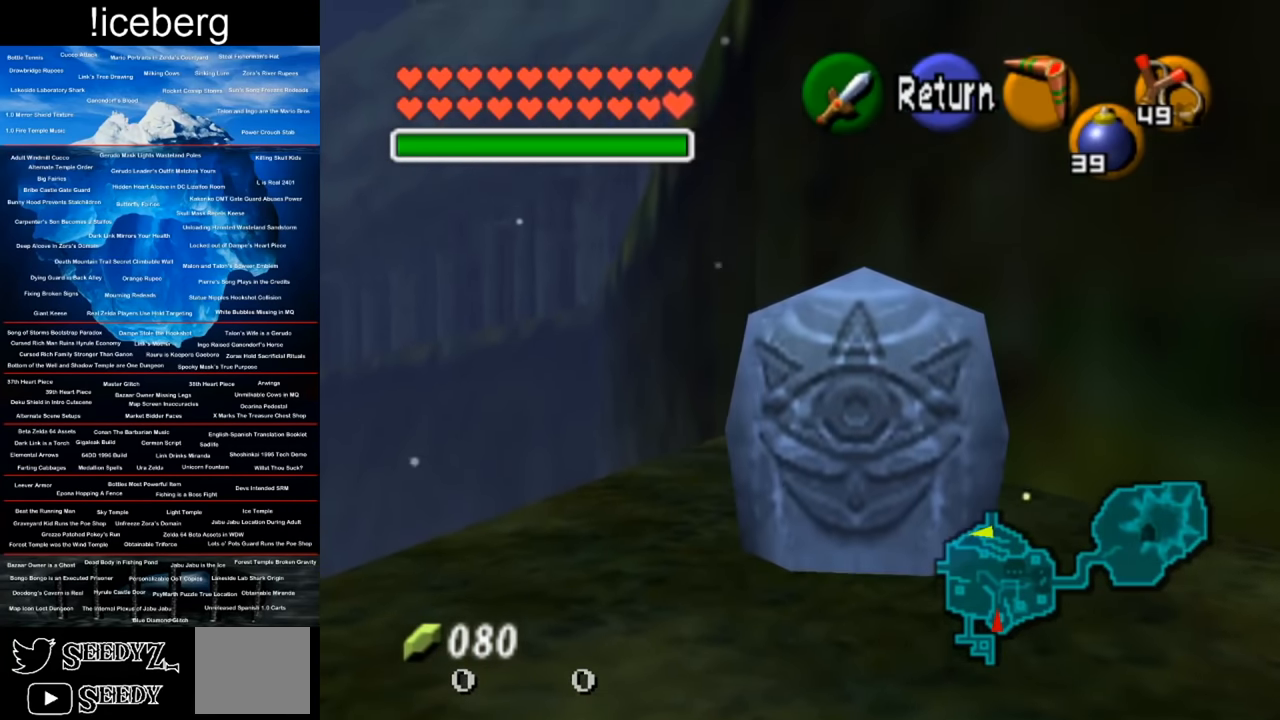
{"buttons": [], "left_stick": "center", "right_stick": "center", "events": []}
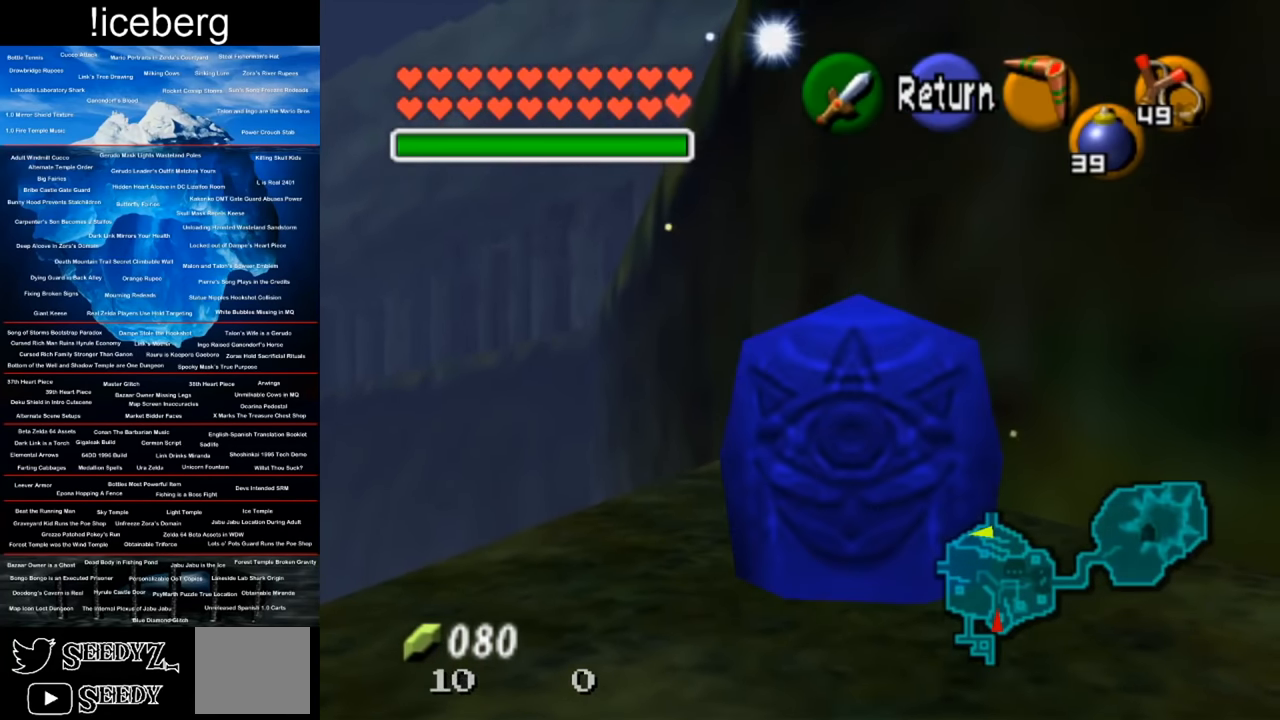
{"buttons": [], "left_stick": "center", "right_stick": "center", "events": []}
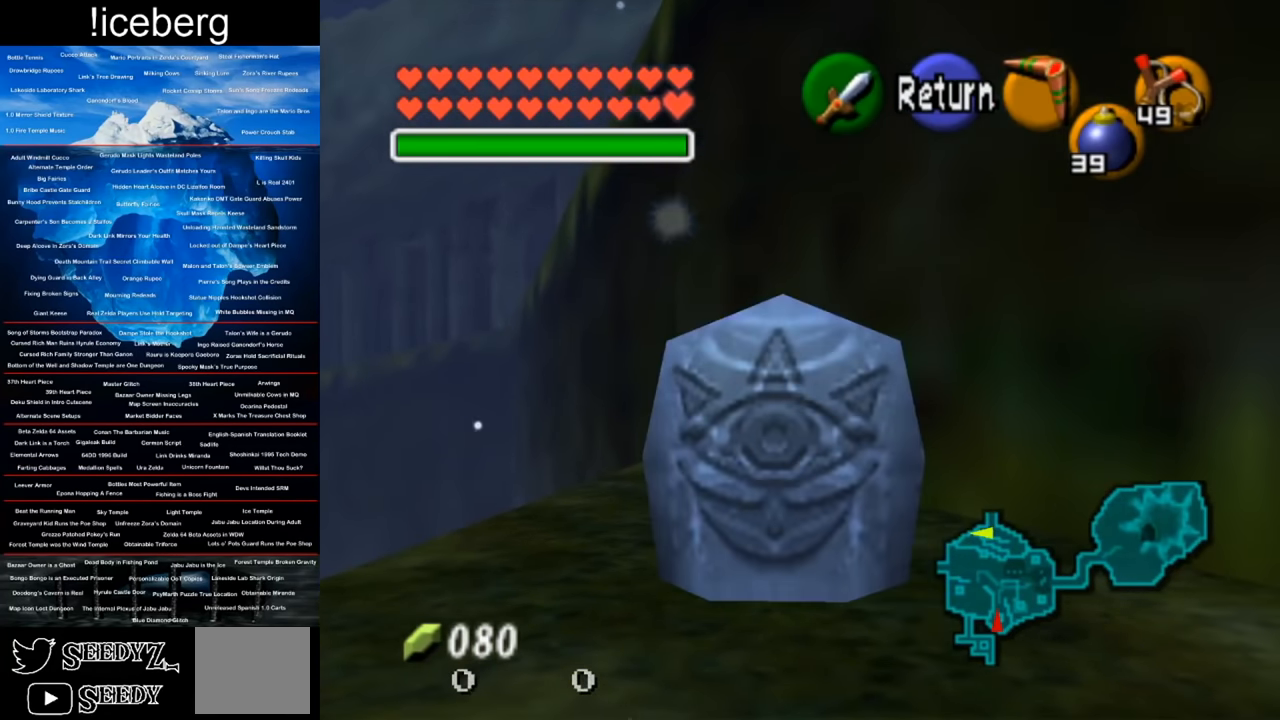
{"buttons": [], "left_stick": "center", "right_stick": "center", "events": []}
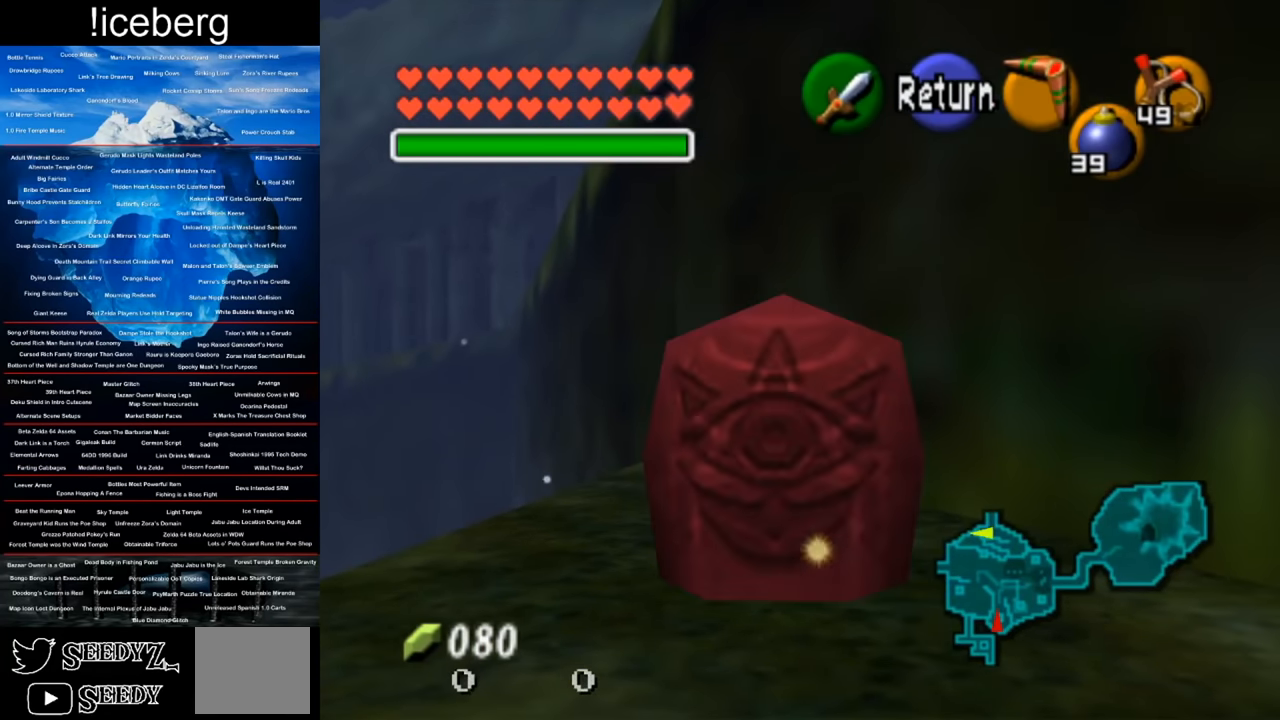
{"buttons": [], "left_stick": "center", "right_stick": "center", "events": []}
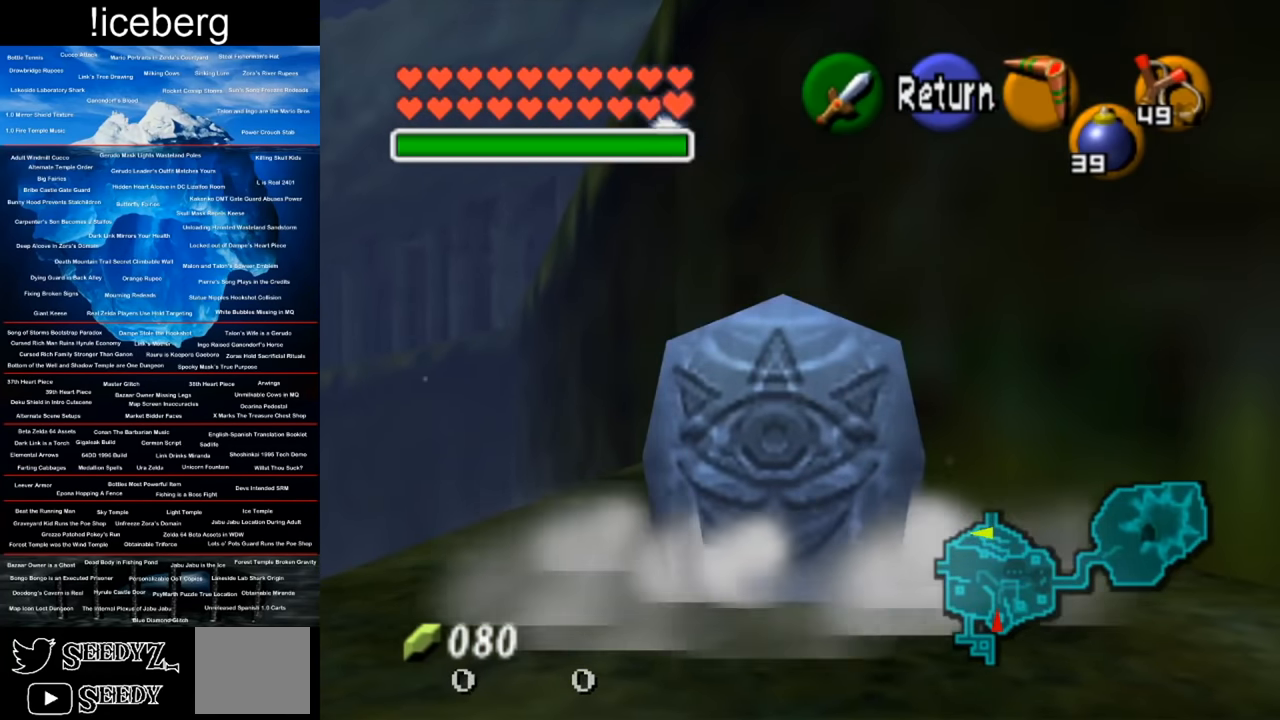
{"buttons": [], "left_stick": "center", "right_stick": "center", "events": []}
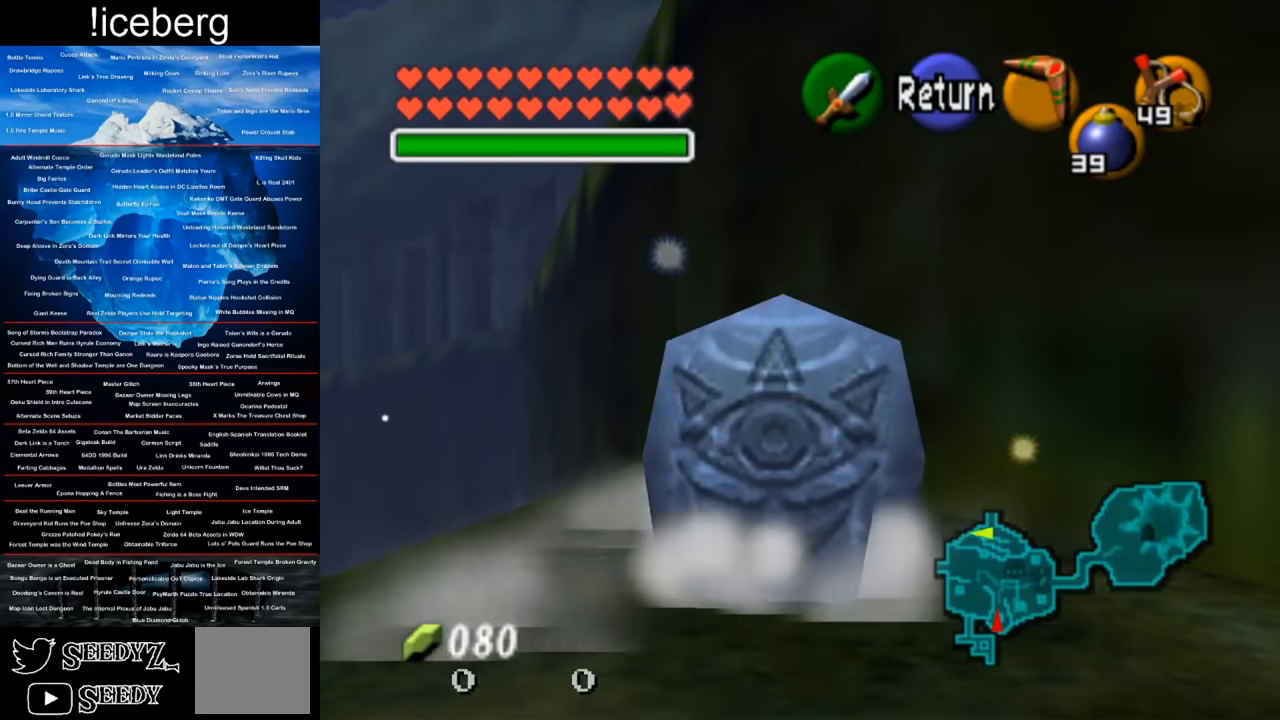
{"buttons": [], "left_stick": "center", "right_stick": "center", "events": []}
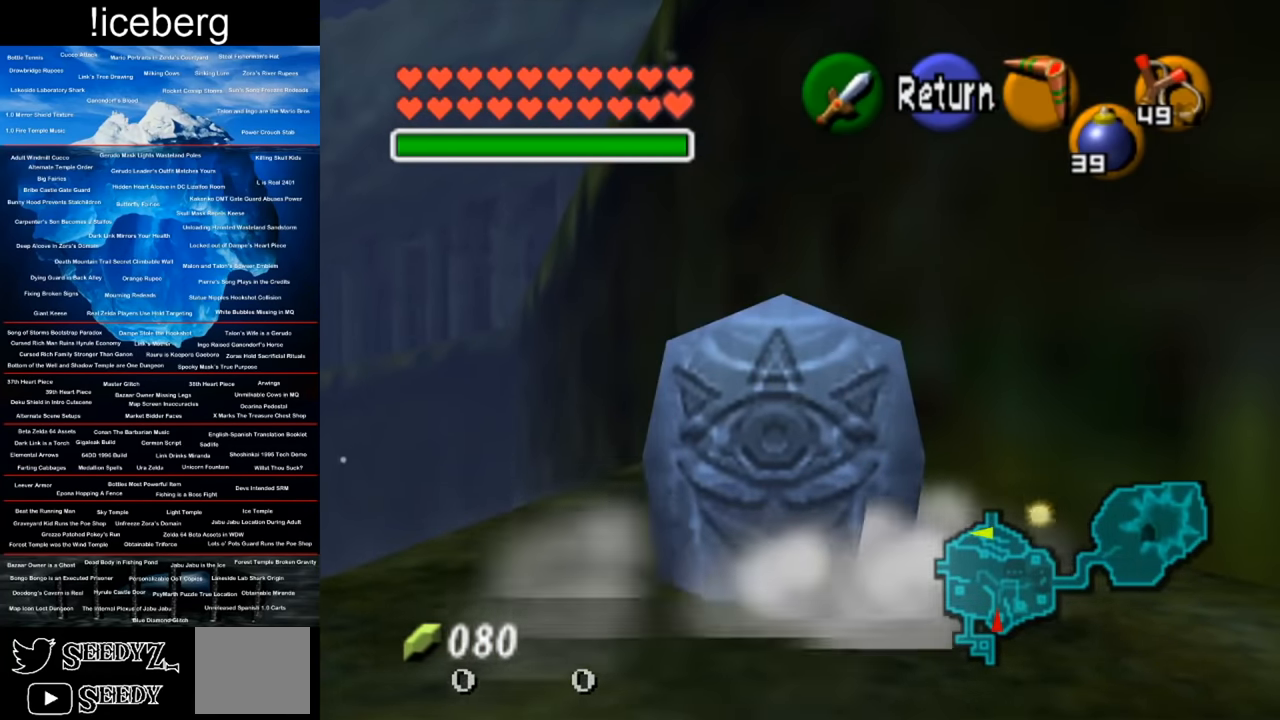
{"buttons": [], "left_stick": "center", "right_stick": "center", "events": []}
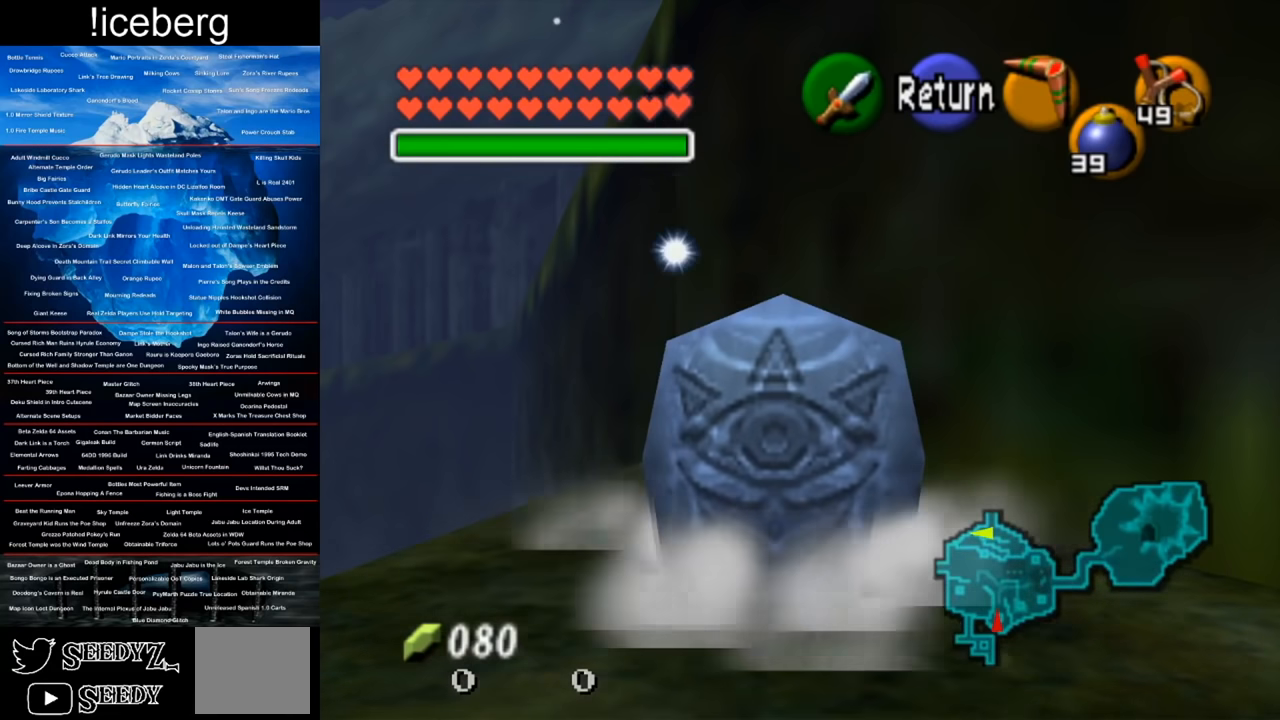
{"buttons": [], "left_stick": "center", "right_stick": "center", "events": []}
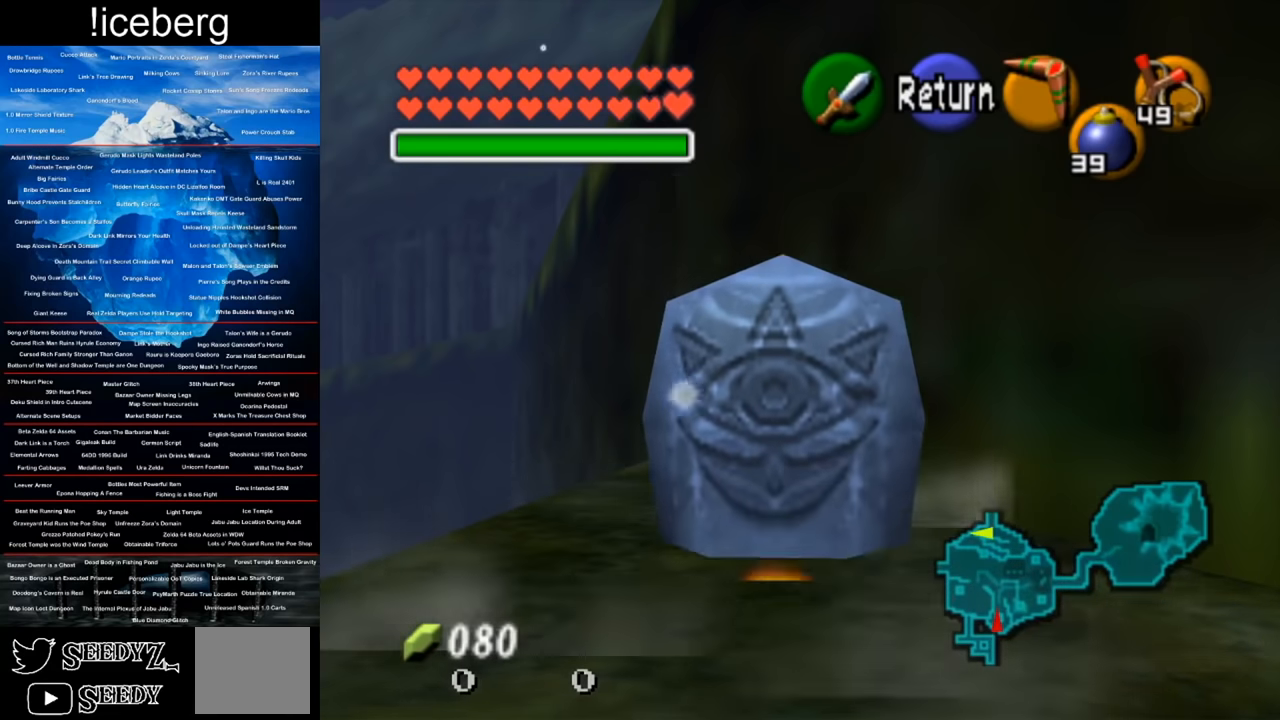
{"buttons": [], "left_stick": "down", "right_stick": "center", "events": [[400, "left_stick", "down"]]}
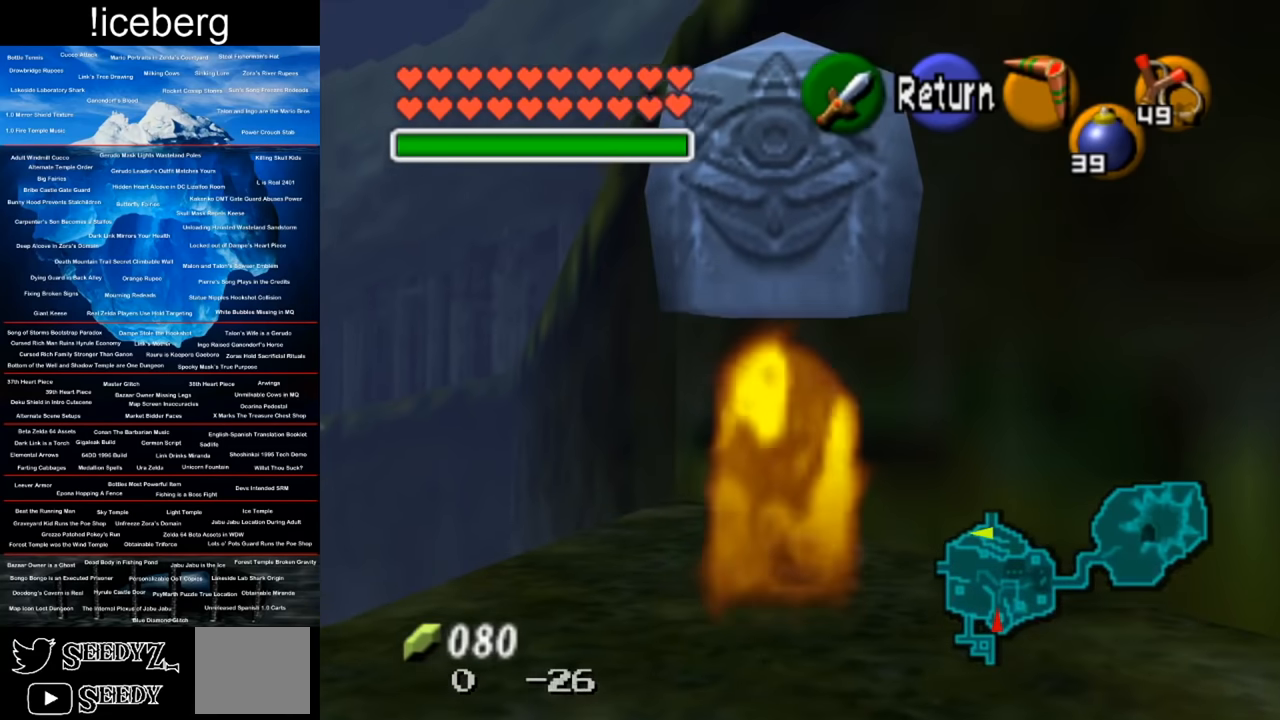
{"buttons": [], "left_stick": "down", "right_stick": "center", "events": []}
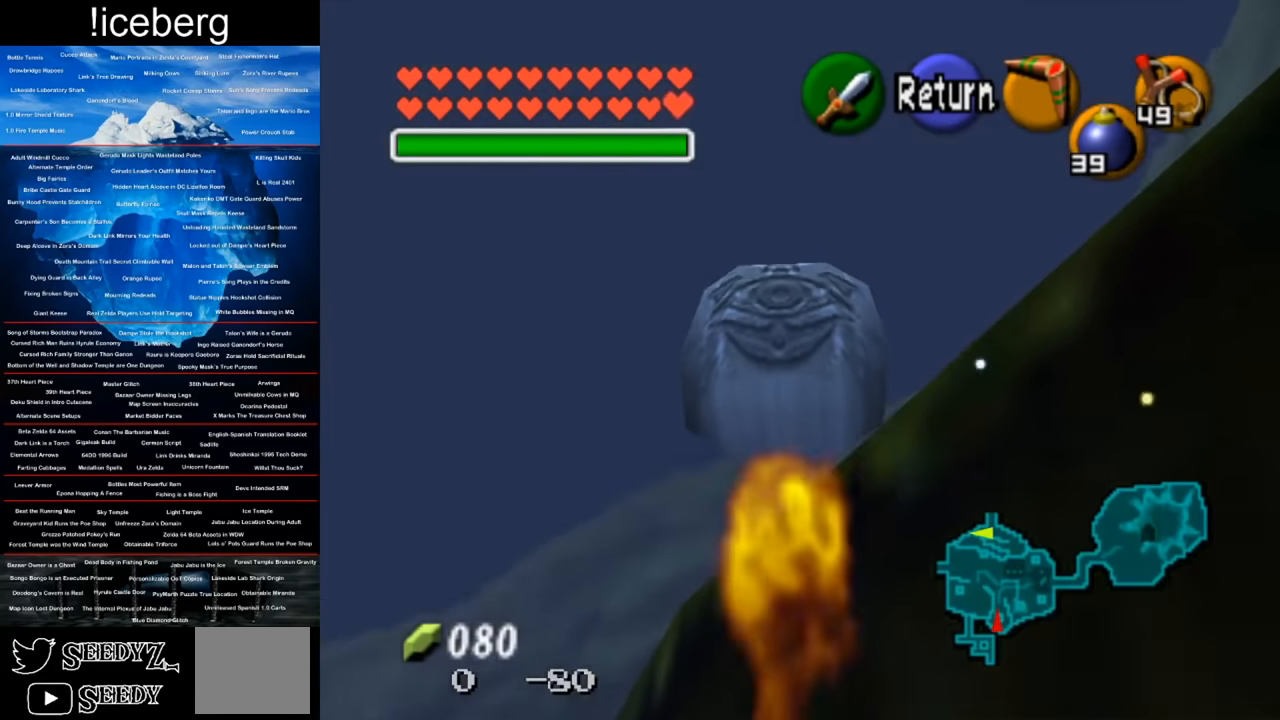
{"buttons": [], "left_stick": "down", "right_stick": "center", "events": []}
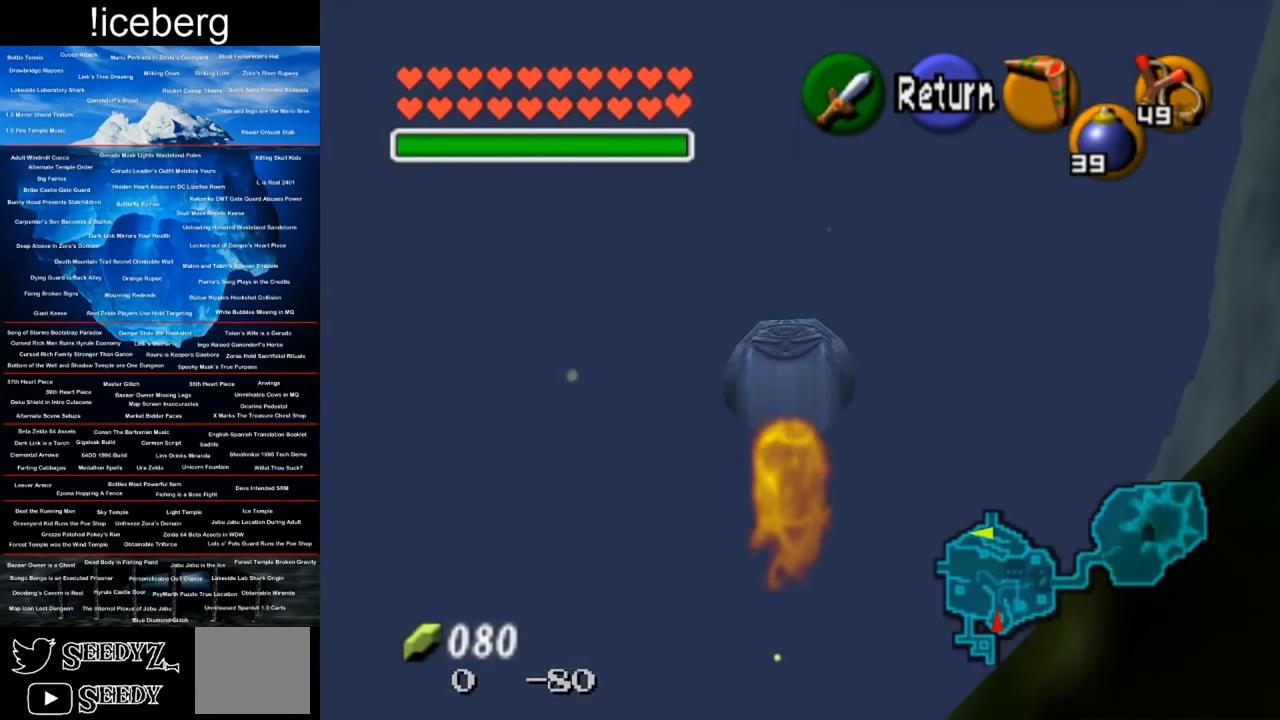
{"buttons": [], "left_stick": "down", "right_stick": "center", "events": []}
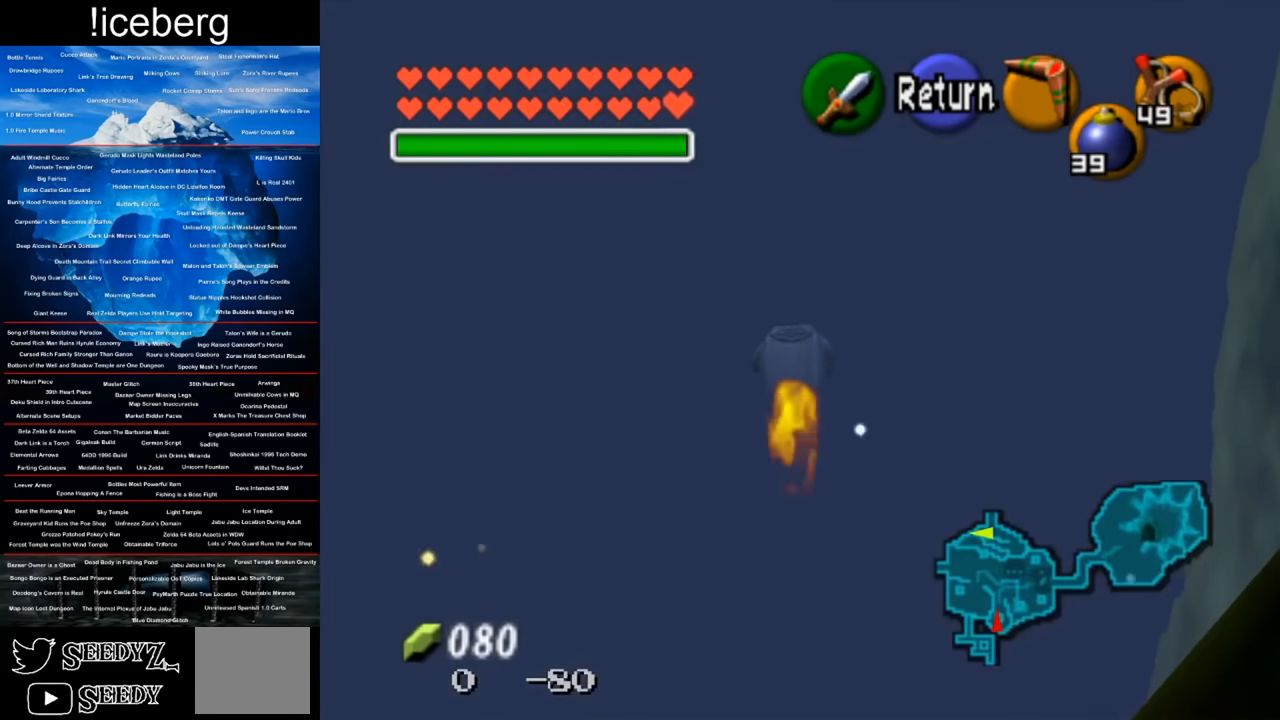
{"buttons": [], "left_stick": "down", "right_stick": "center", "events": []}
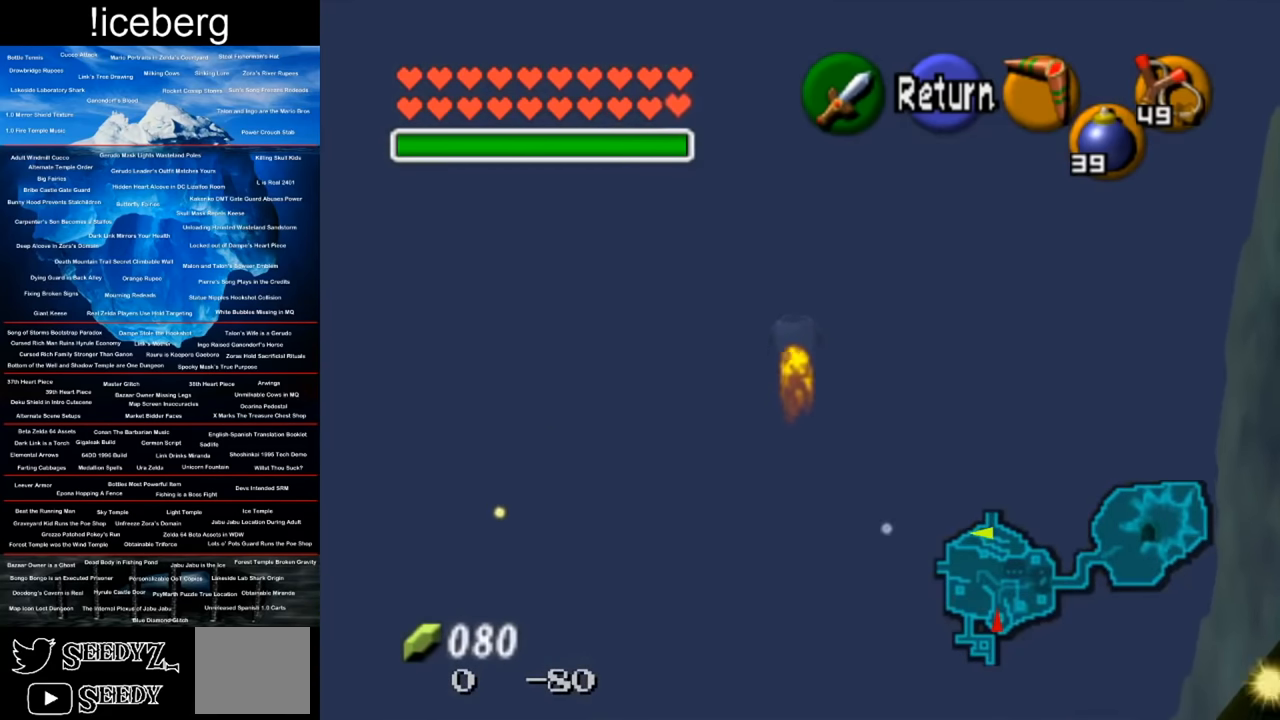
{"buttons": [], "left_stick": "down", "right_stick": "center", "events": []}
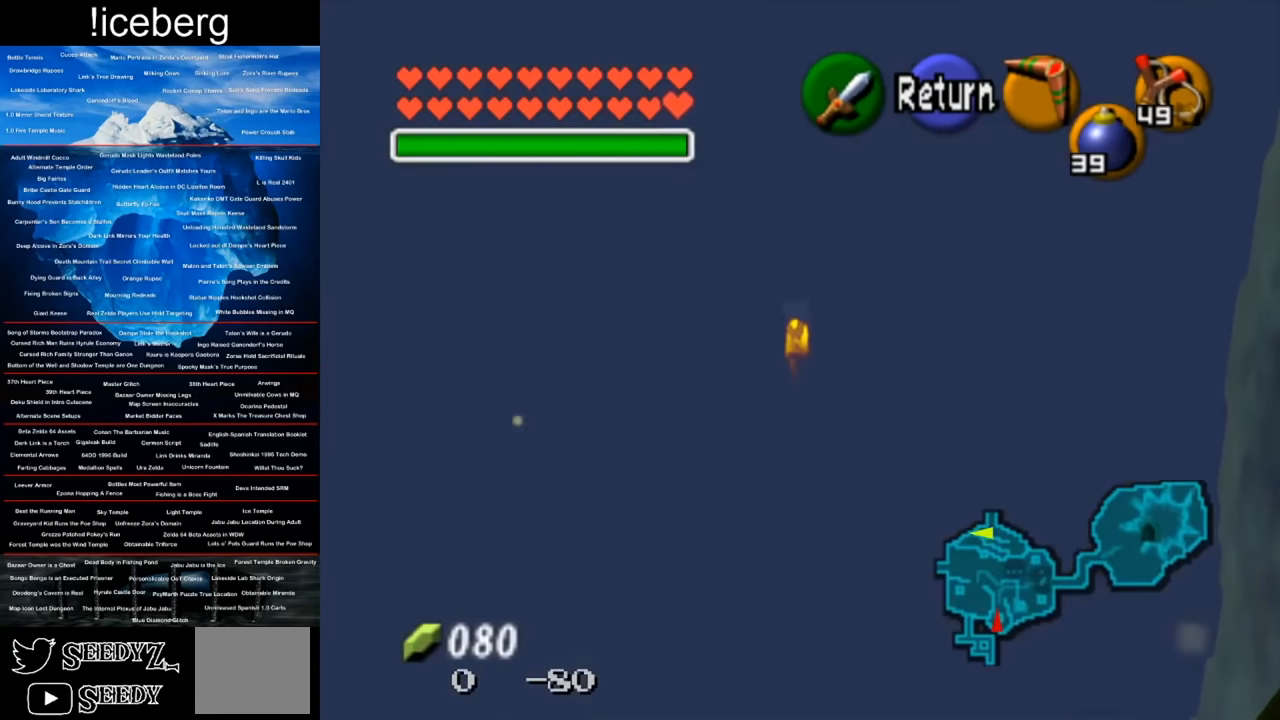
{"buttons": [], "left_stick": "down", "right_stick": "center", "events": []}